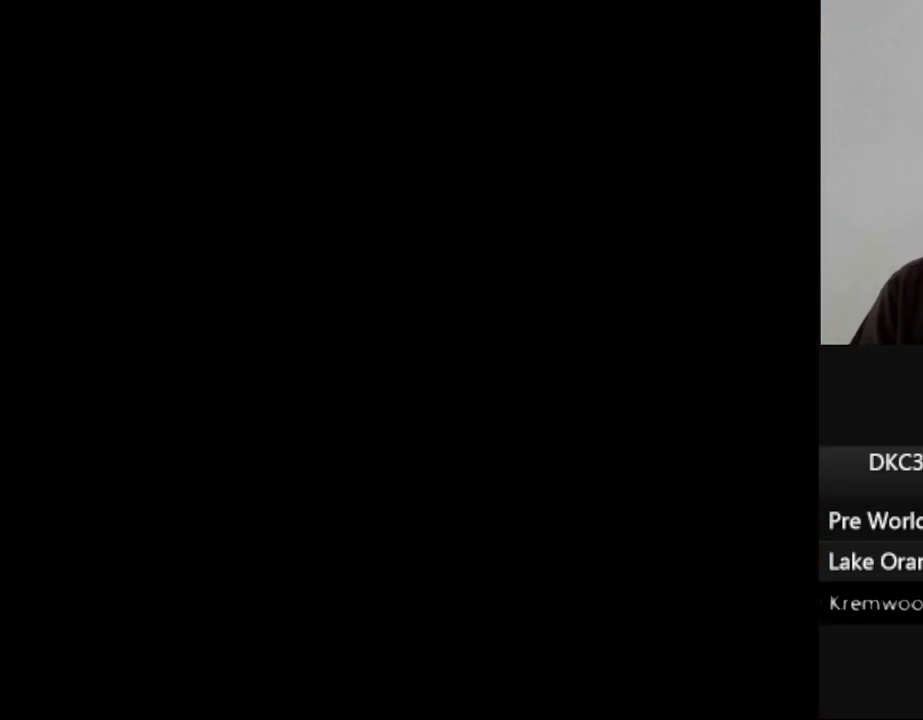
Gameplay with a controller (Nintendo layout); each line is a JSON object with the inputs held at the frame after it (dt_ms = milliseconds from this image to that frame). "events" lists button and stick changes between this image and that frame as [ms after this image, input, new state], when the widget could be followed in between. Not read: L3 R3.
{"dt_ms": 500, "buttons": ["B"], "events": [[100, "B", "down"], [183, "B", "up"], [300, "B", "down"], [367, "B", "up"], [483, "B", "down"]]}
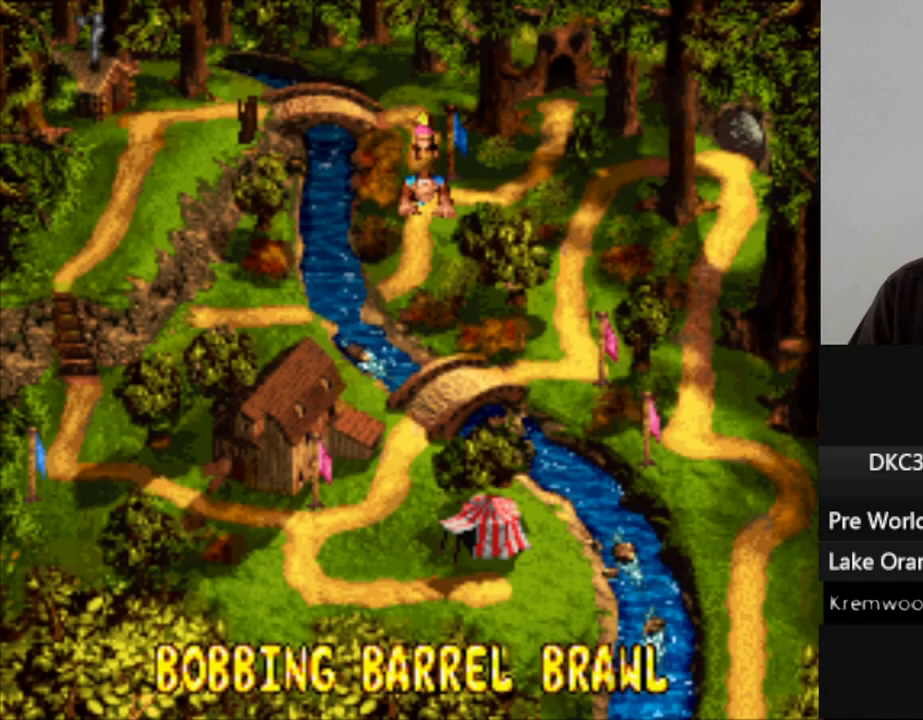
{"dt_ms": 500, "buttons": [], "events": [[50, "B", "up"], [133, "B", "down"], [233, "B", "up"]]}
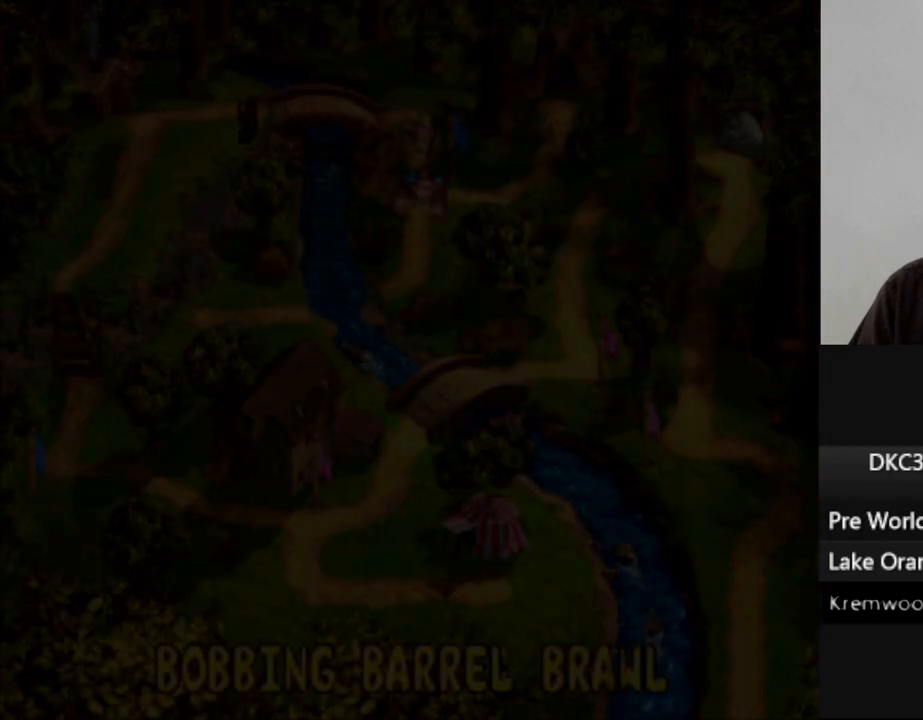
{"dt_ms": 500, "buttons": [], "events": []}
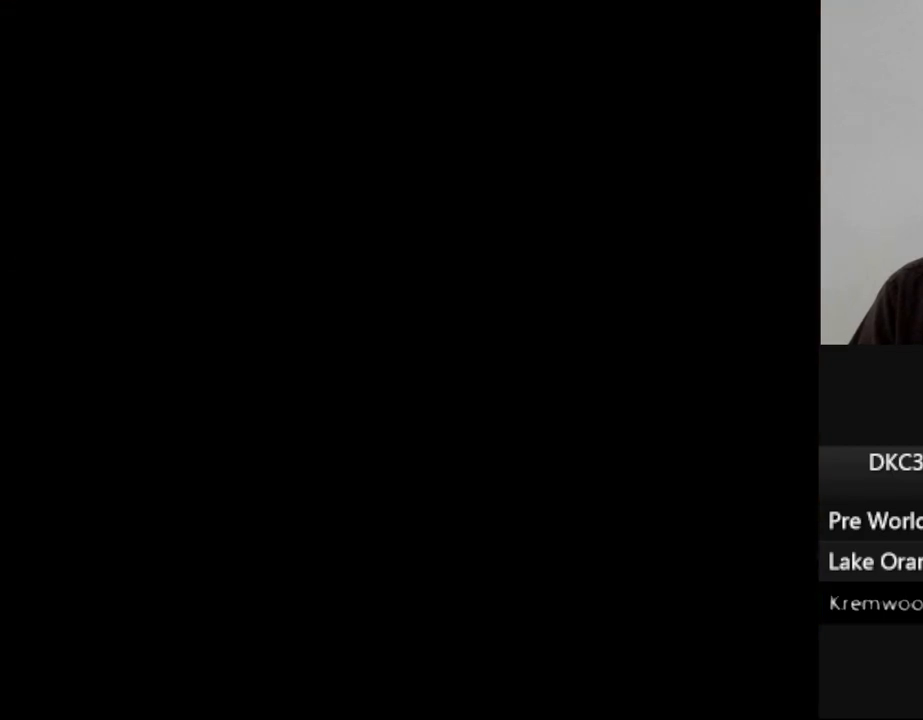
{"dt_ms": 500, "buttons": [], "events": []}
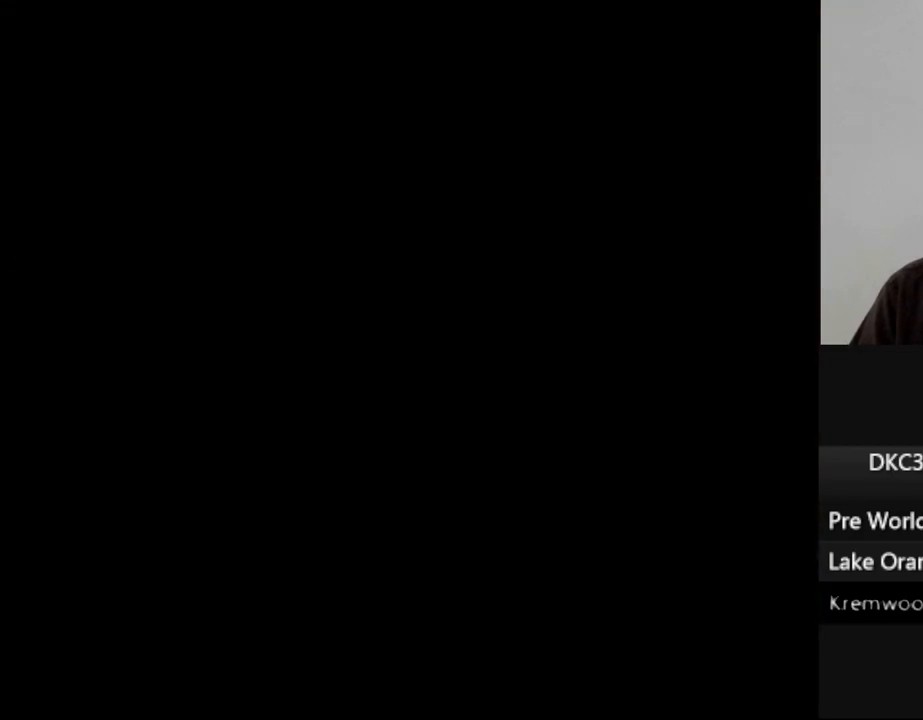
{"dt_ms": 500, "buttons": [], "events": []}
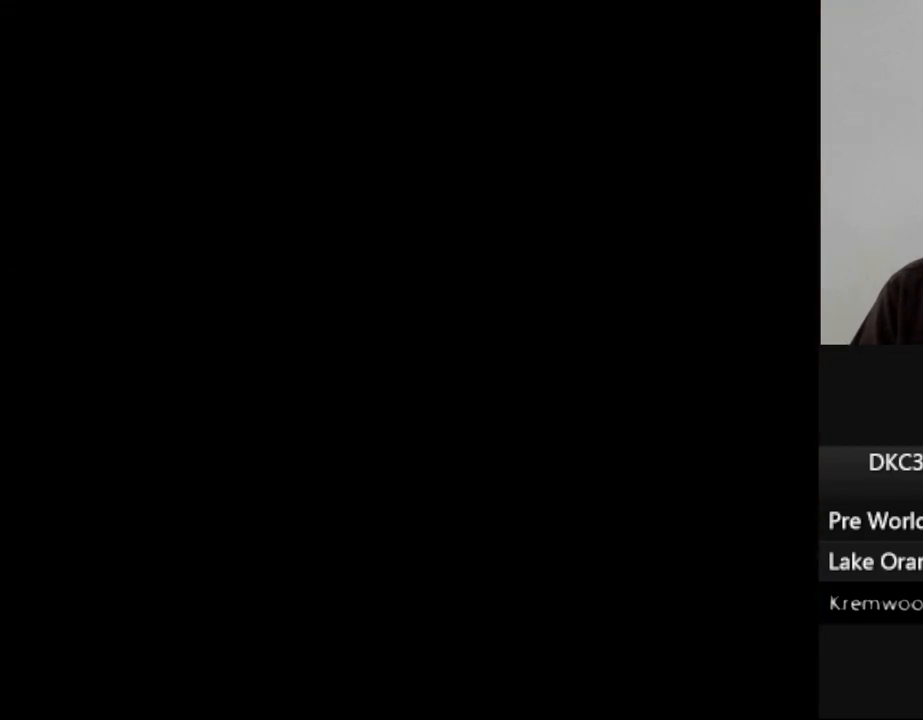
{"dt_ms": 500, "buttons": [], "events": []}
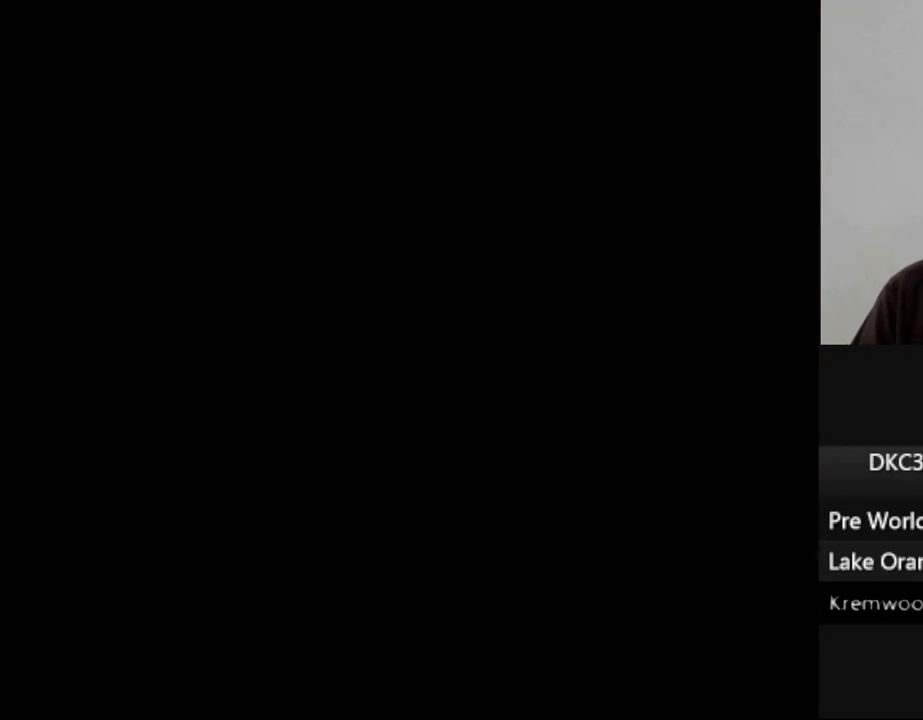
{"dt_ms": 500, "buttons": [], "events": []}
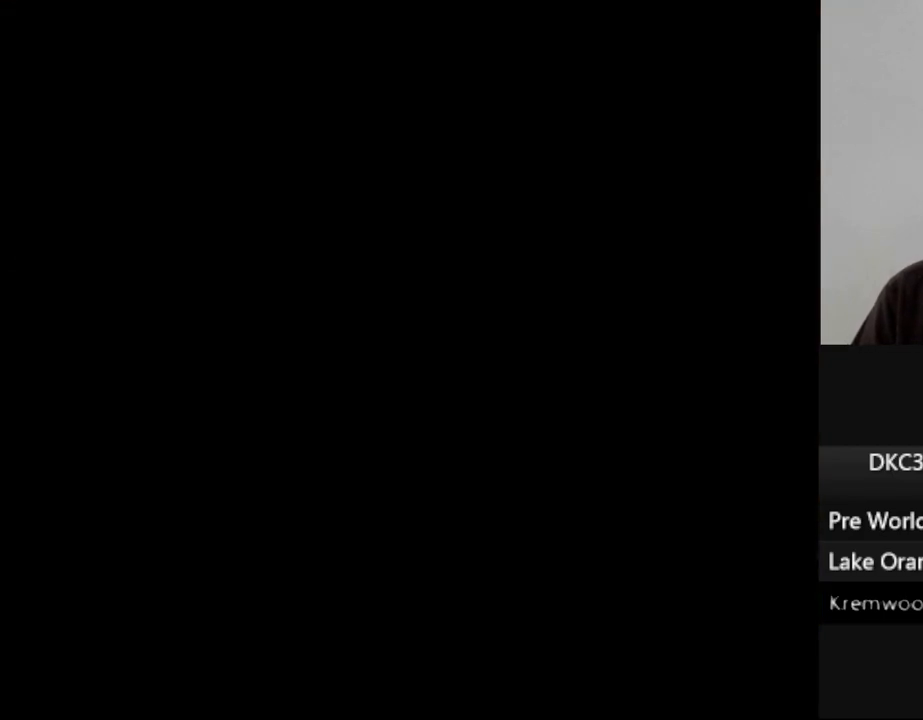
{"dt_ms": 500, "buttons": ["DPAD_RIGHT"], "events": [[417, "DPAD_RIGHT", "down"]]}
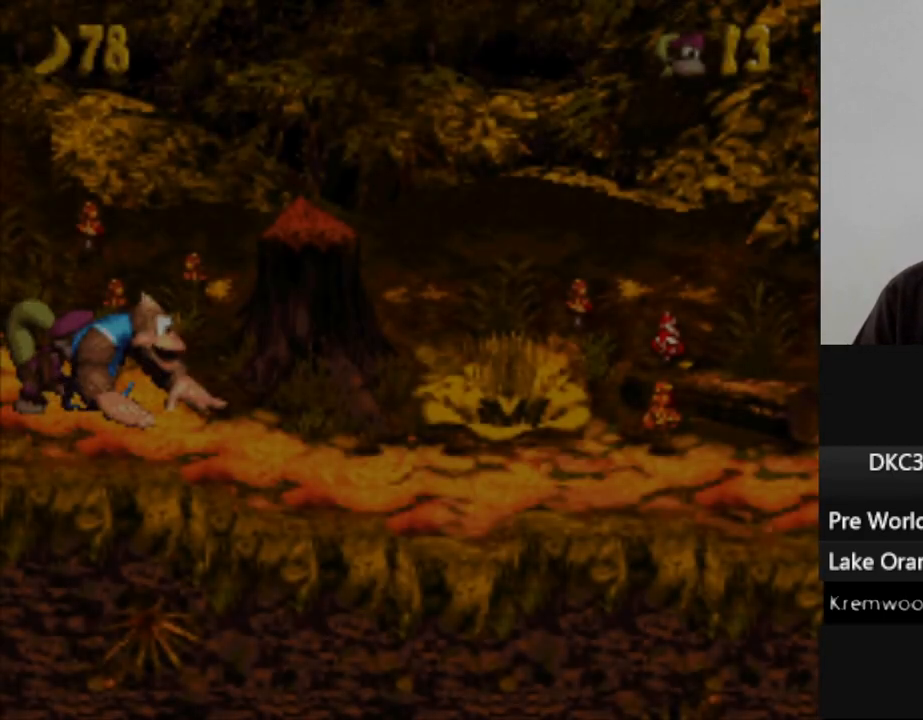
{"dt_ms": 500, "buttons": [], "events": [[183, "DPAD_RIGHT", "up"]]}
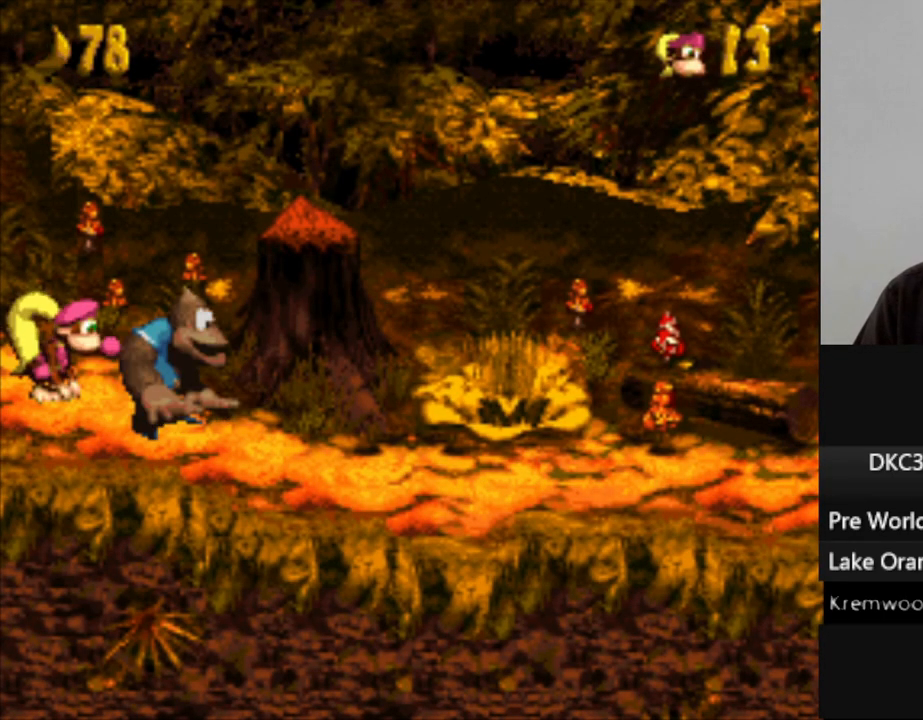
{"dt_ms": 1000, "buttons": [], "events": []}
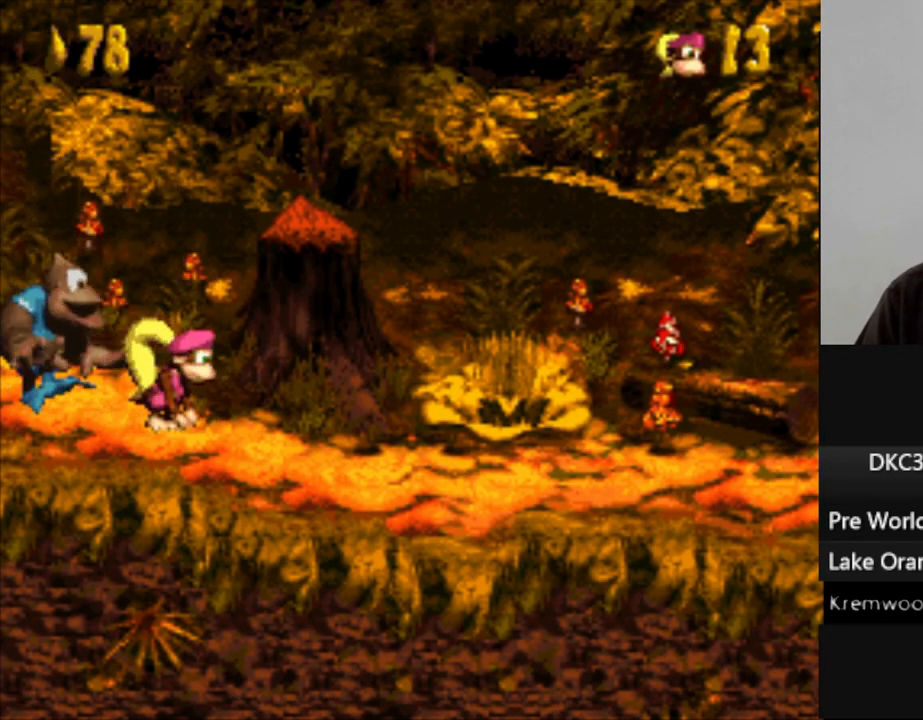
{"dt_ms": 500, "buttons": [], "events": []}
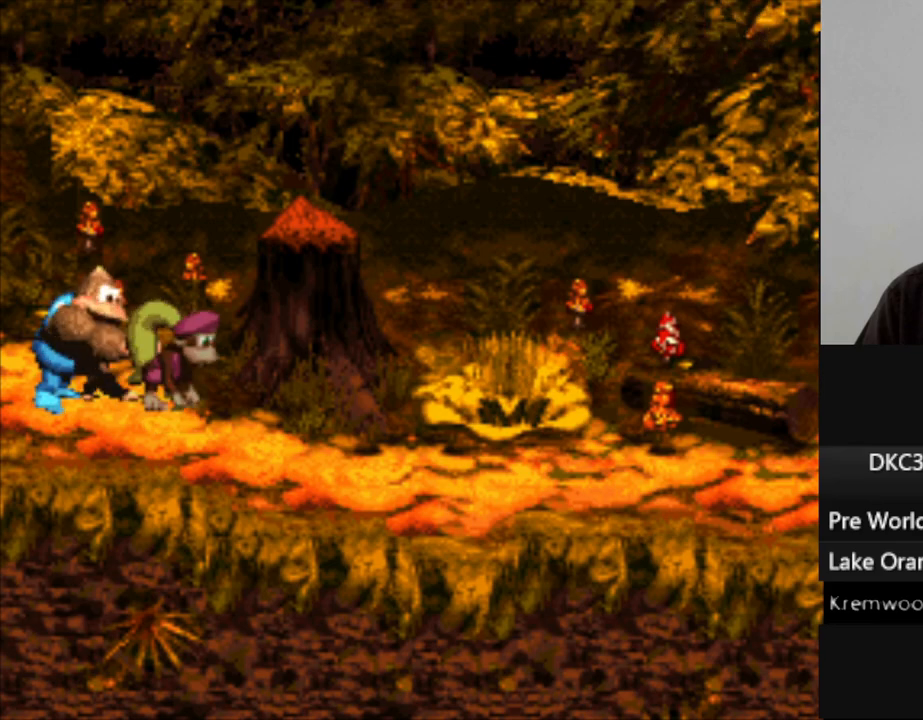
{"dt_ms": 500, "buttons": [], "events": []}
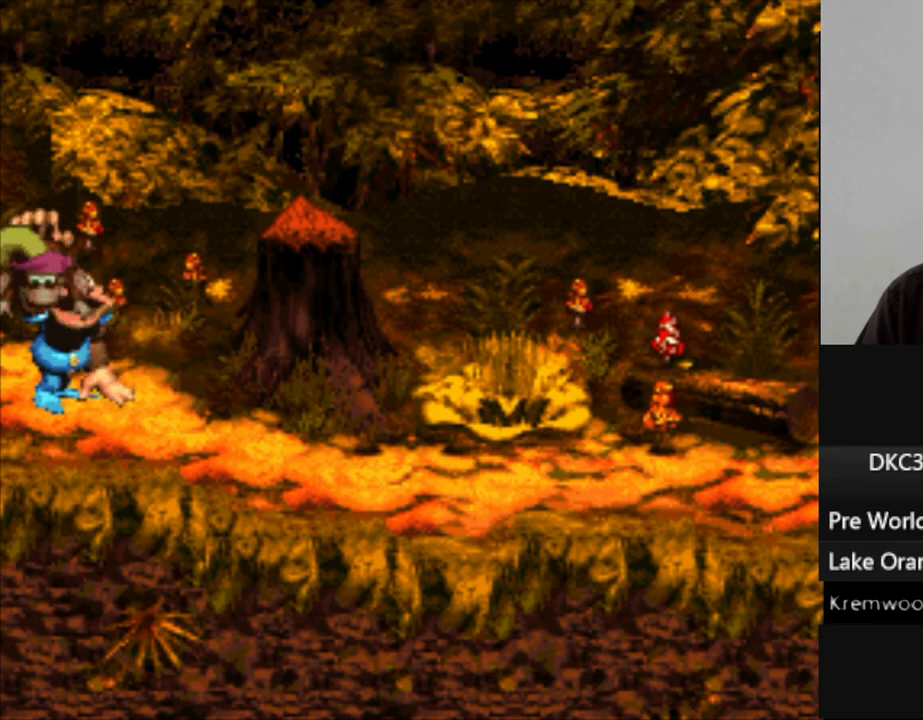
{"dt_ms": 1000, "buttons": [], "events": []}
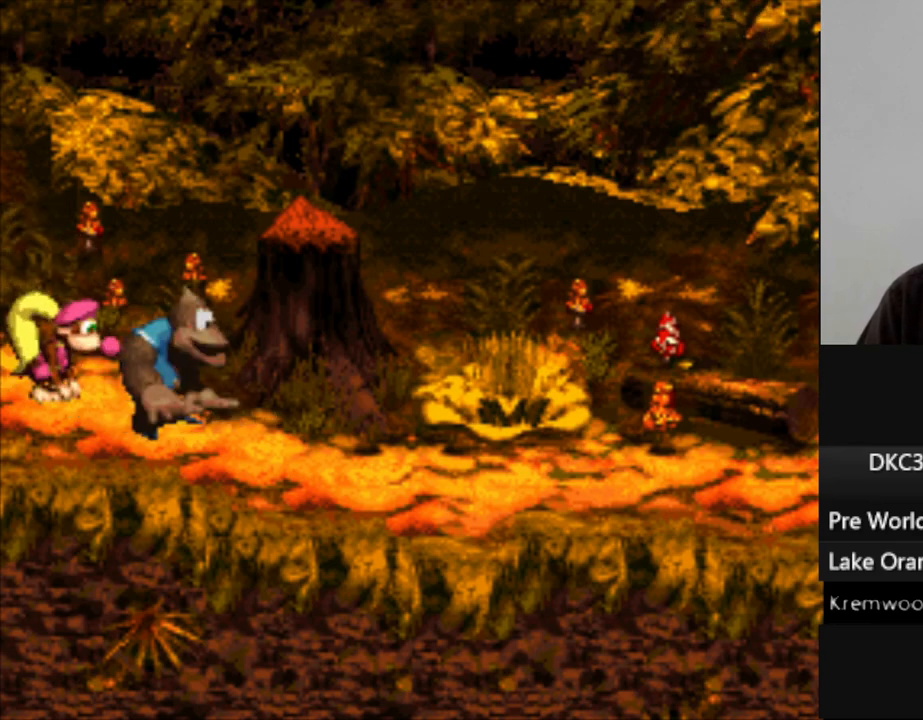
{"dt_ms": 500, "buttons": [], "events": []}
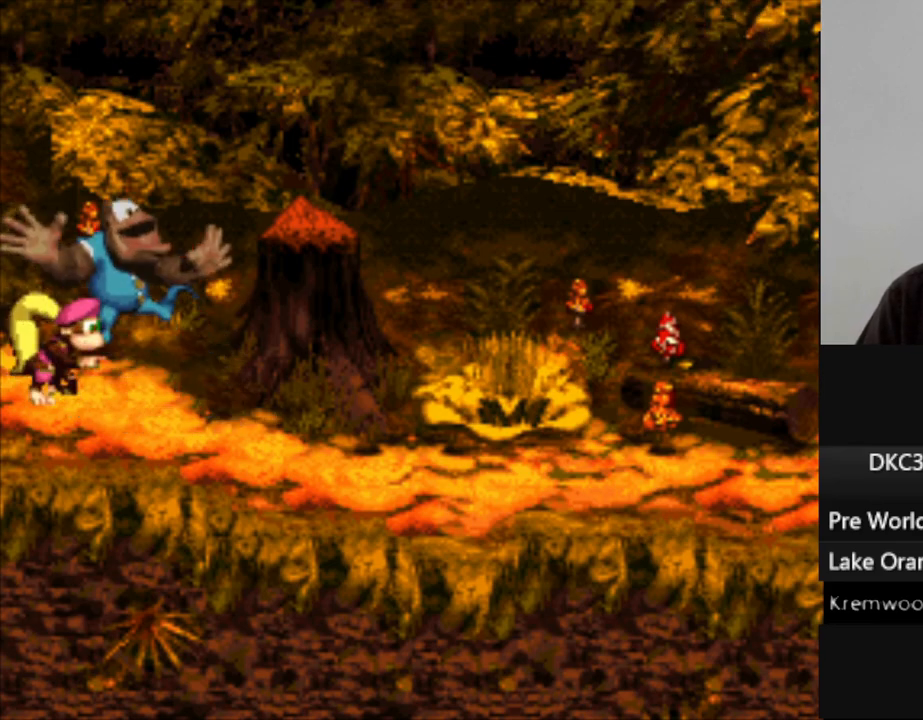
{"dt_ms": 500, "buttons": ["DPAD_RIGHT"], "events": [[133, "DPAD_RIGHT", "down"]]}
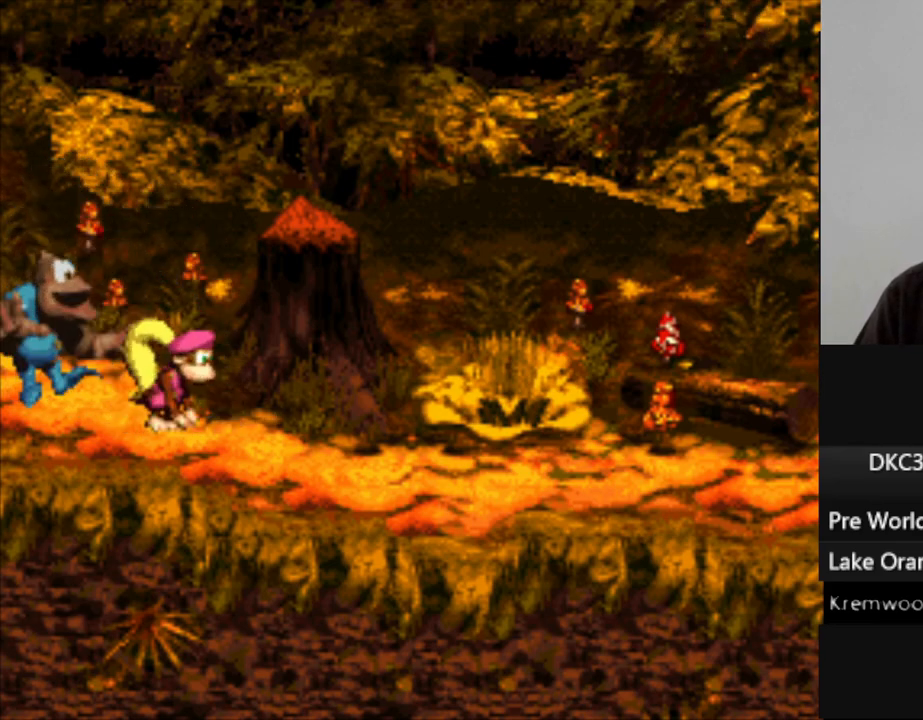
{"dt_ms": 1000, "buttons": [], "events": [[400, "DPAD_RIGHT", "up"]]}
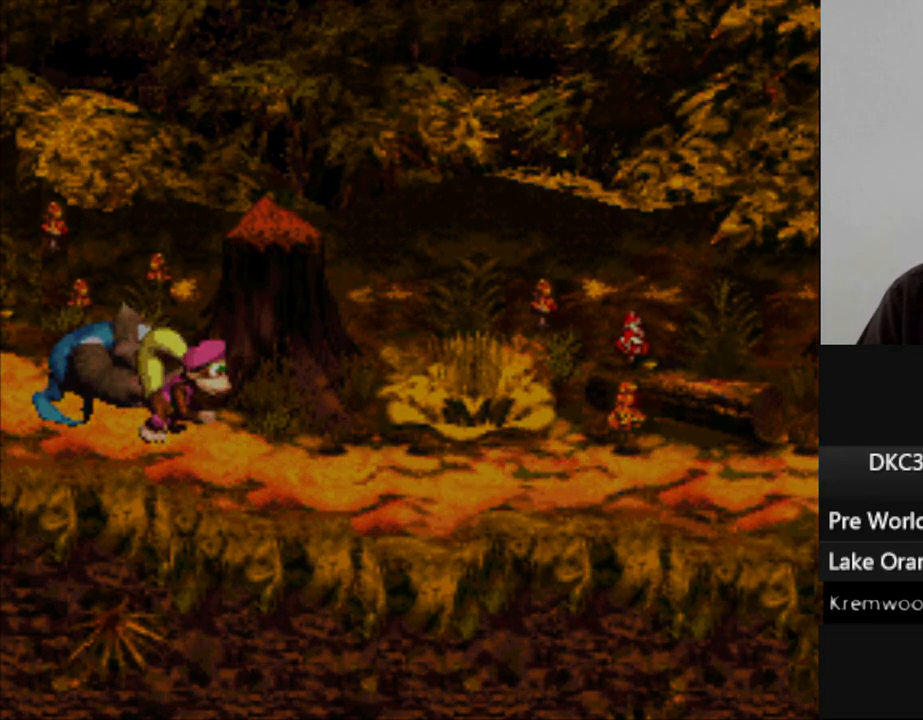
{"dt_ms": 500, "buttons": ["B"], "events": [[300, "B", "down"], [383, "B", "up"], [500, "B", "down"]]}
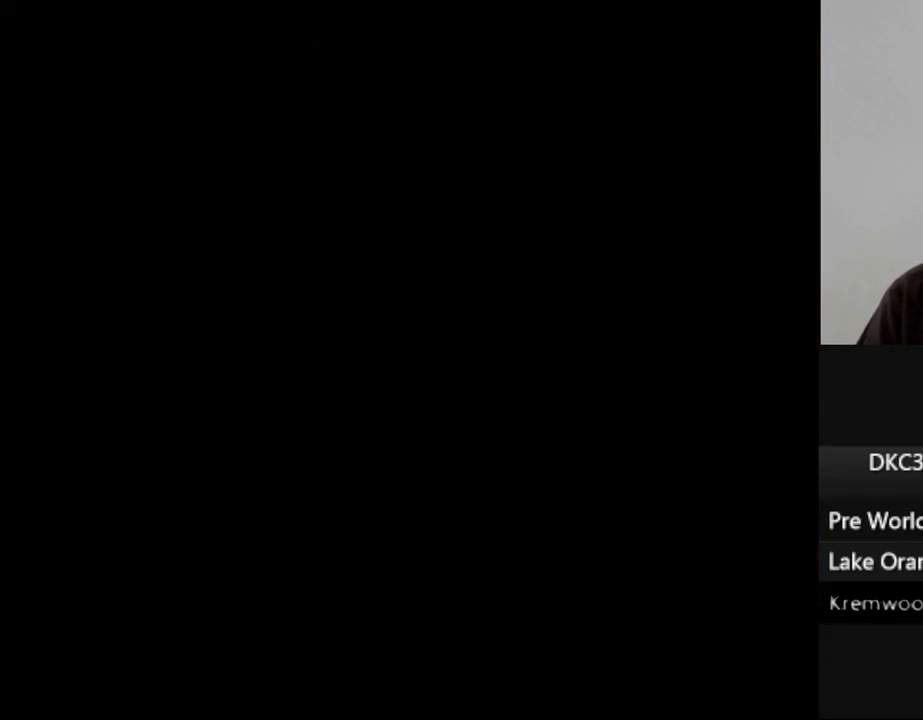
{"dt_ms": 500, "buttons": [], "events": [[67, "B", "up"], [167, "B", "down"], [233, "B", "up"], [333, "B", "down"], [400, "B", "up"]]}
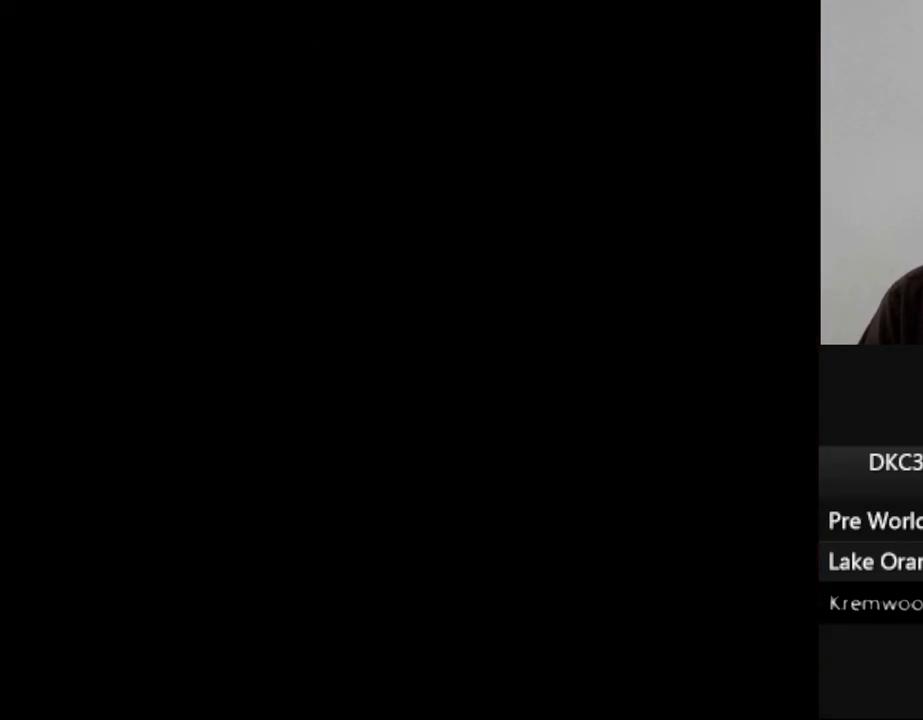
{"dt_ms": 500, "buttons": [], "events": [[17, "B", "down"], [100, "B", "up"], [200, "B", "down"], [267, "B", "up"]]}
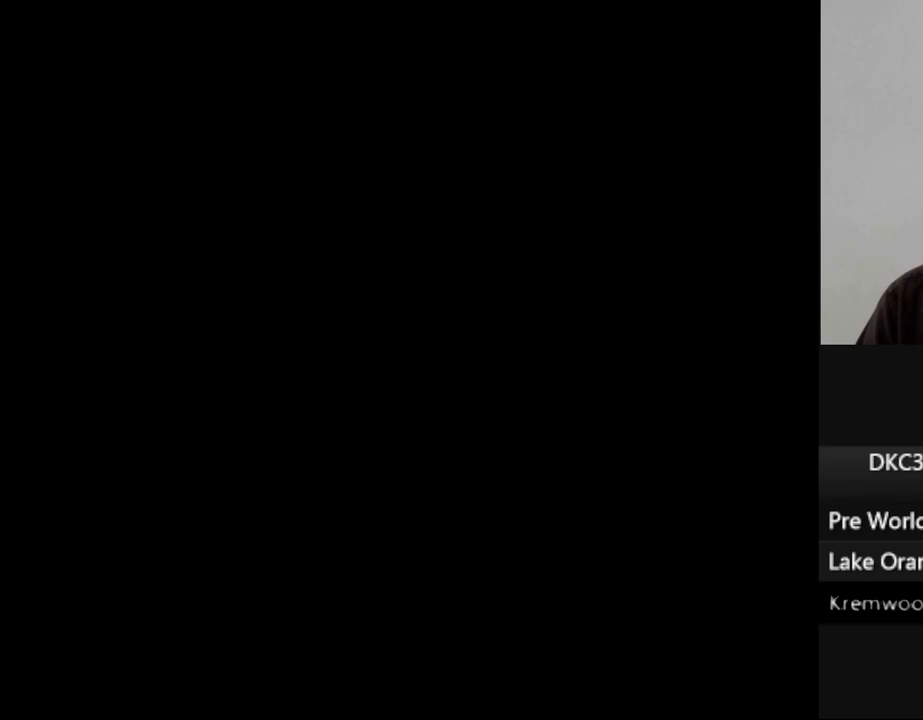
{"dt_ms": 500, "buttons": [], "events": []}
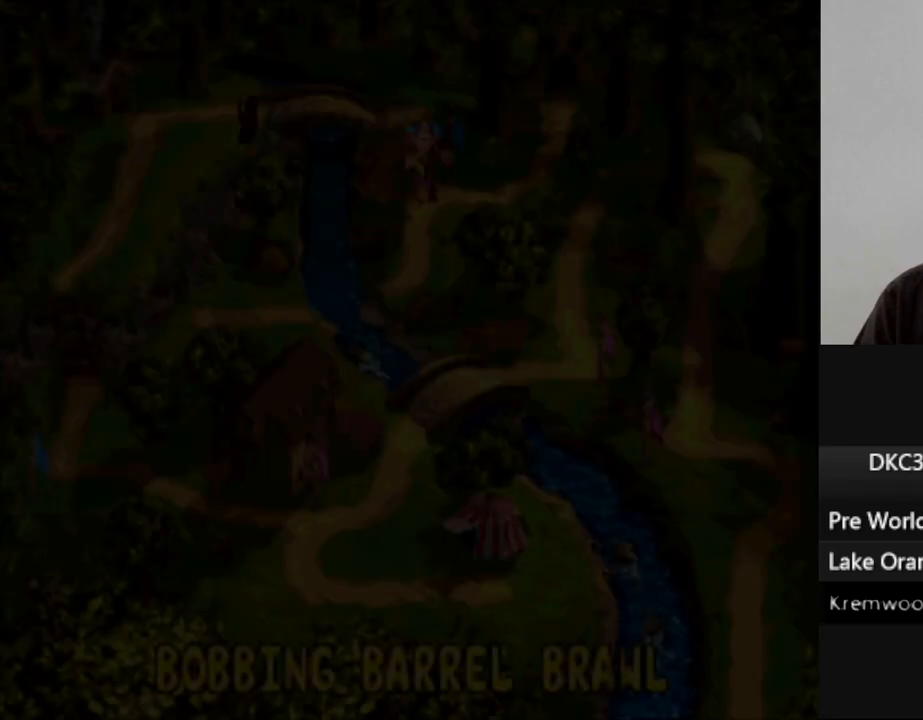
{"dt_ms": 500, "buttons": [], "events": [[233, "DPAD_RIGHT", "down"], [450, "DPAD_RIGHT", "up"]]}
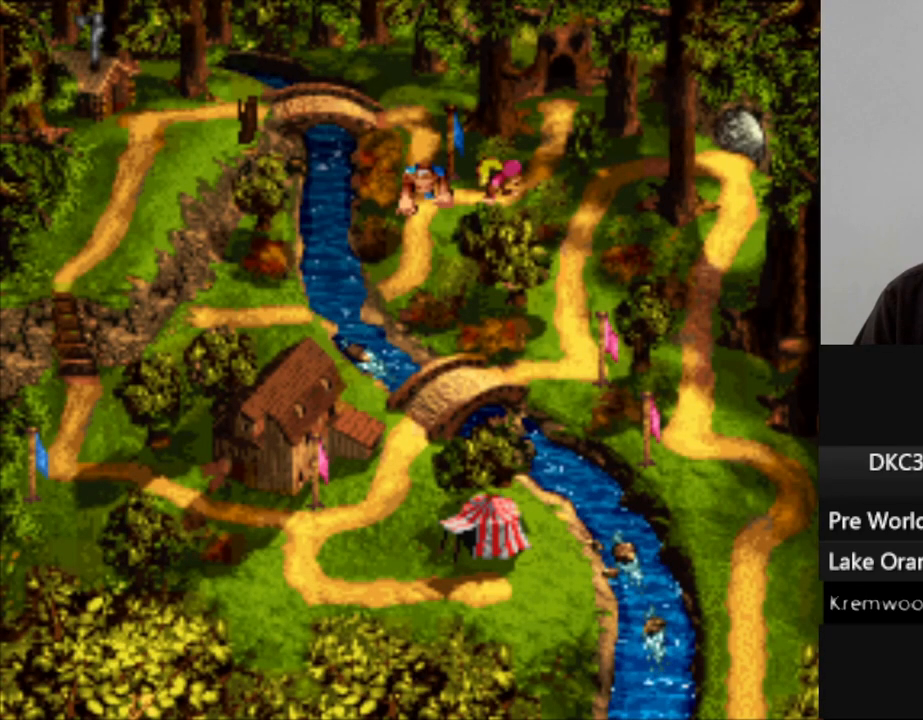
{"dt_ms": 500, "buttons": [], "events": [[250, "B", "down"], [333, "B", "up"], [450, "B", "down"], [500, "B", "up"]]}
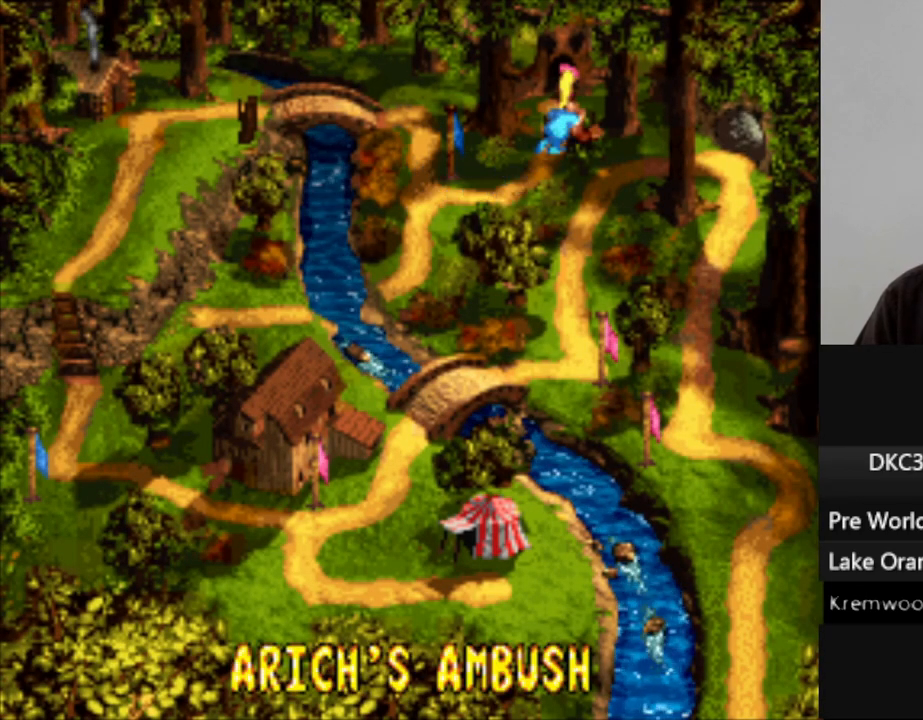
{"dt_ms": 500, "buttons": [], "events": [[133, "B", "down"], [200, "B", "up"], [300, "B", "down"], [383, "B", "up"]]}
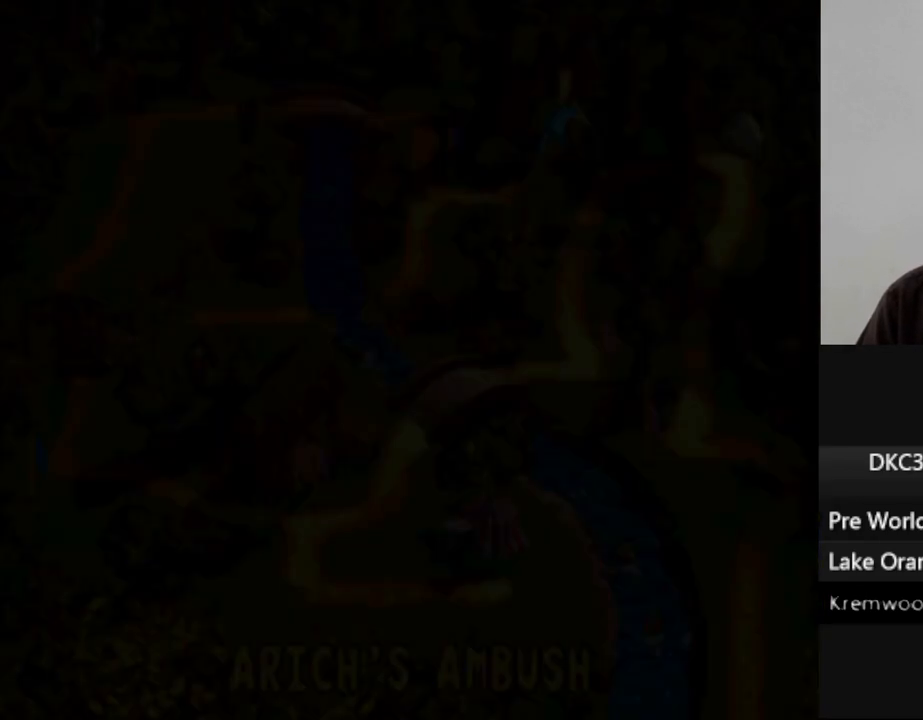
{"dt_ms": 500, "buttons": ["Y"], "events": [[317, "Y", "down"]]}
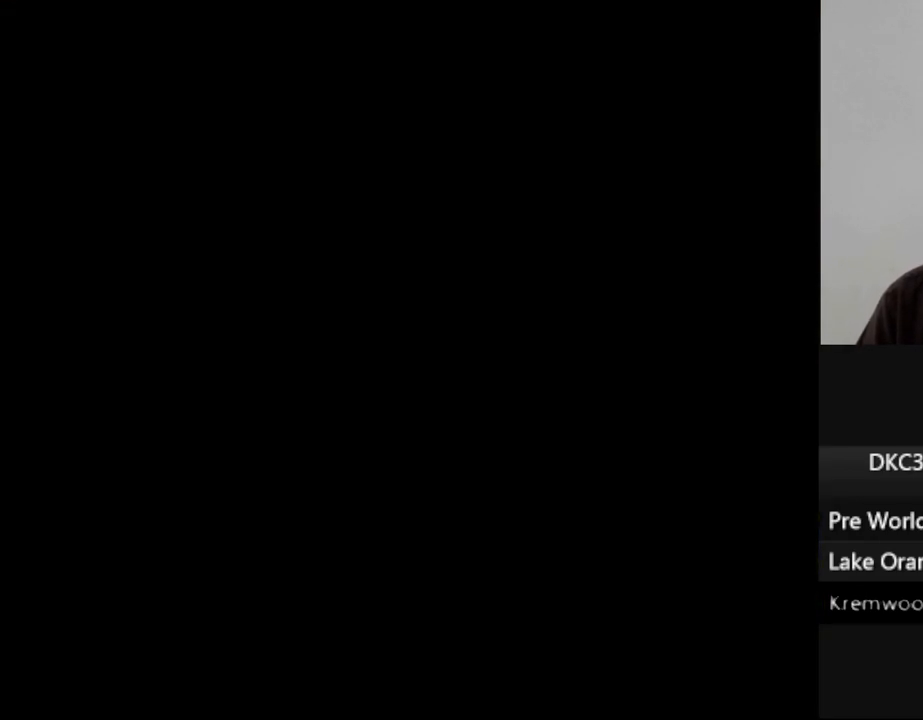
{"dt_ms": 500, "buttons": ["Y"], "events": []}
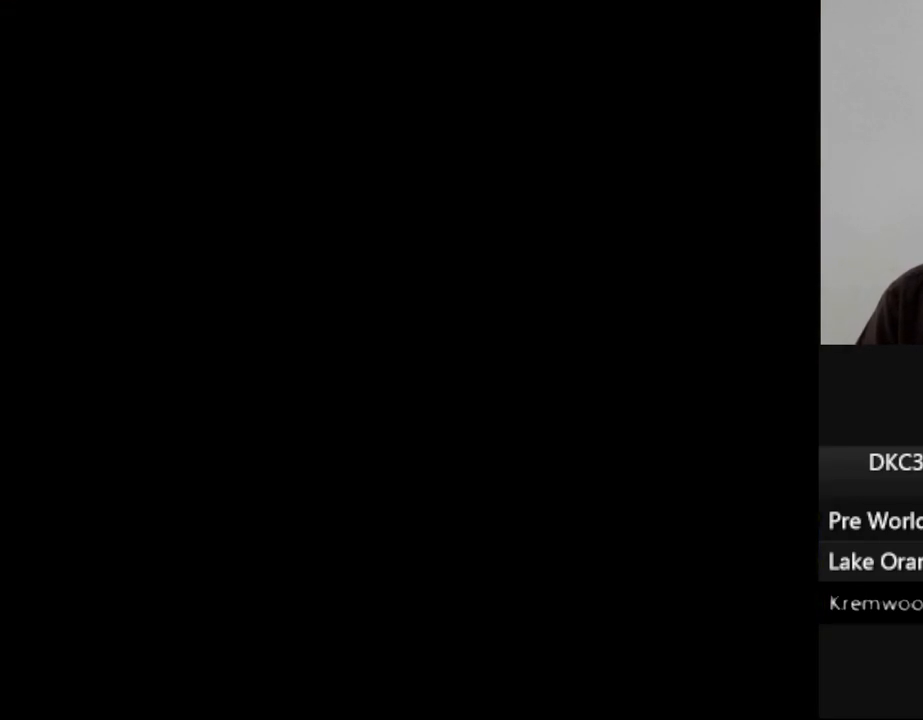
{"dt_ms": 500, "buttons": ["Y"], "events": []}
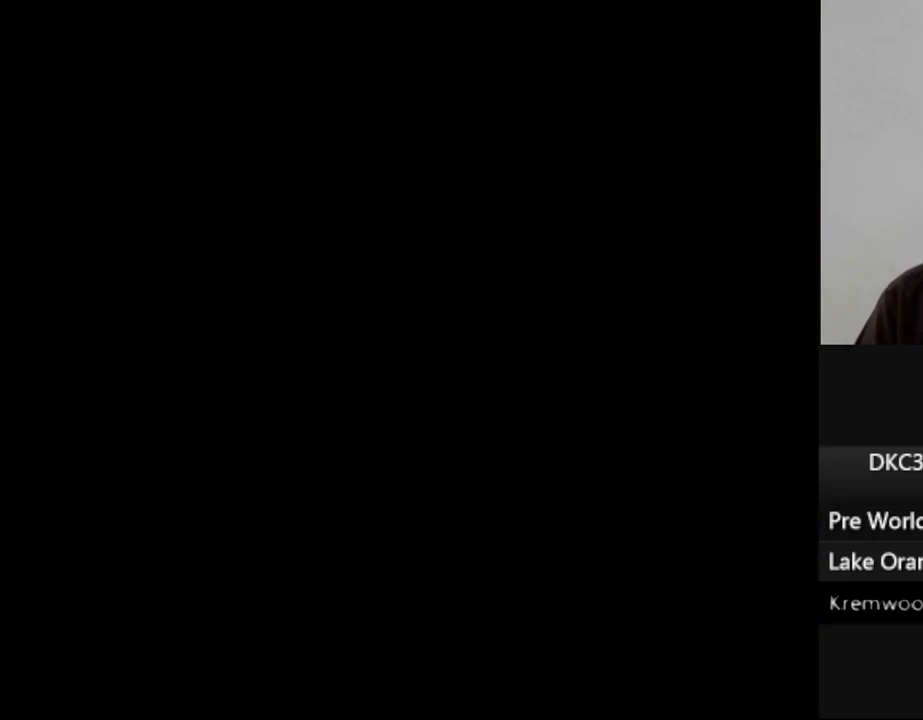
{"dt_ms": 500, "buttons": ["Y"], "events": []}
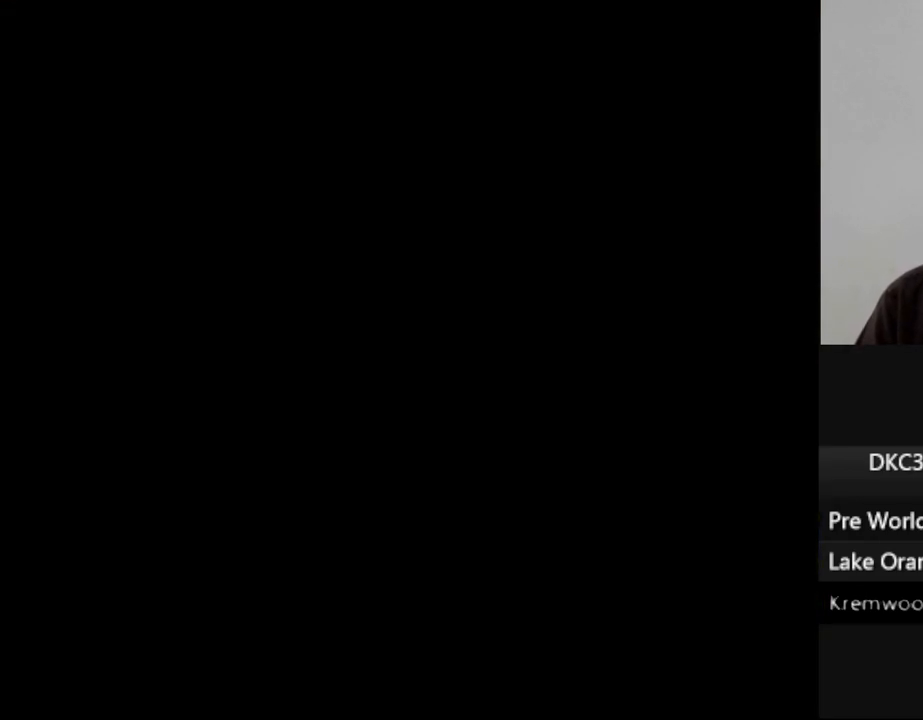
{"dt_ms": 500, "buttons": ["Y"], "events": []}
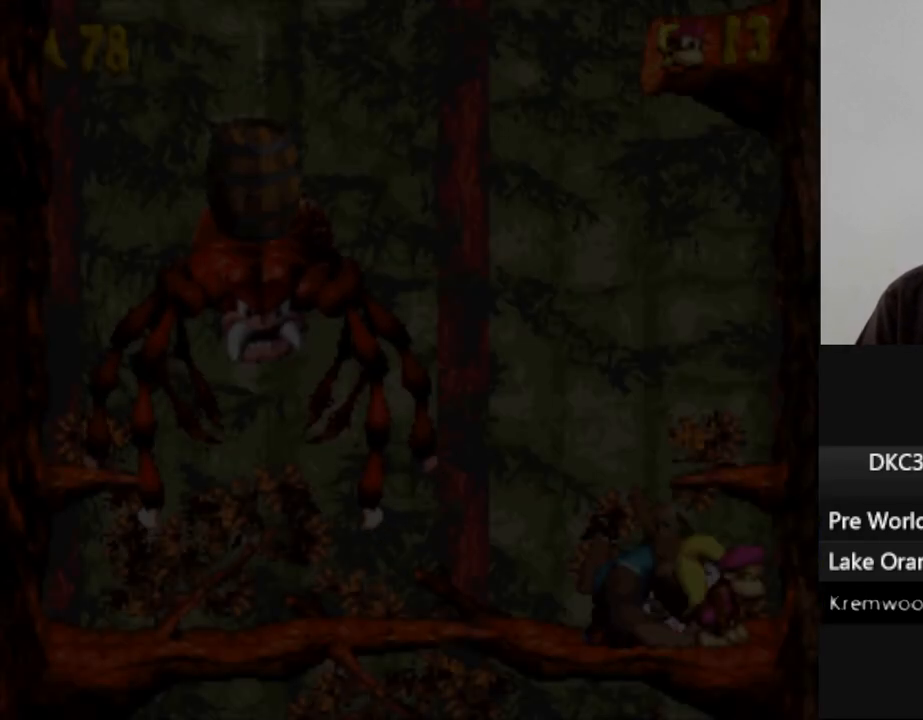
{"dt_ms": 500, "buttons": ["B", "Y", "DPAD_RIGHT"], "events": [[117, "DPAD_RIGHT", "down"], [483, "B", "down"]]}
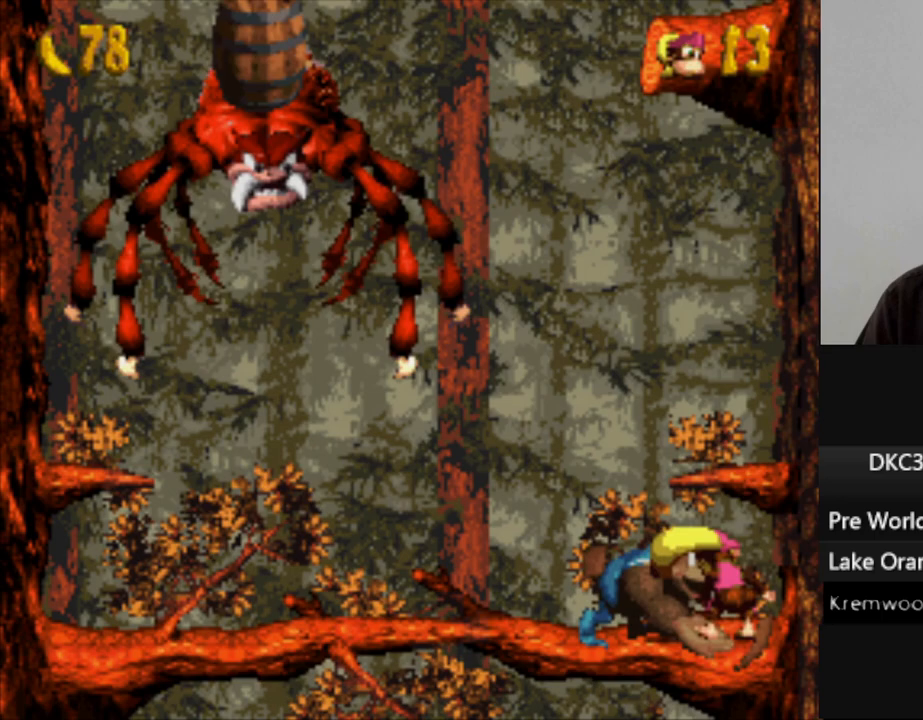
{"dt_ms": 500, "buttons": ["Y"], "events": [[183, "B", "up"], [183, "DPAD_RIGHT", "up"]]}